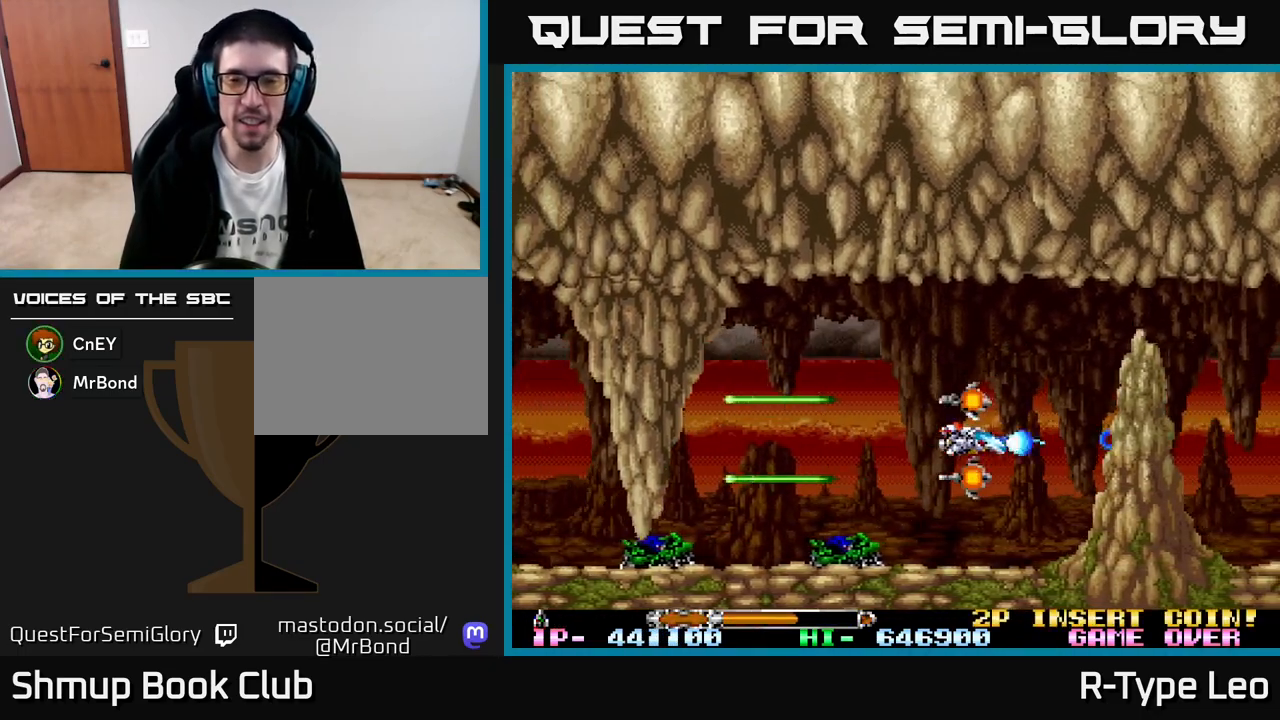
Gameplay with a controller (Xbox layout); each line is a JSON object with the inputs held at the frame after it. "events" lists button and stick changes between this image and that frame as [ms after this image, input, new state], when the widget could be followed in between. Not read: right_stick.
{"buttons": ["R2"], "left_stick": "center", "events": []}
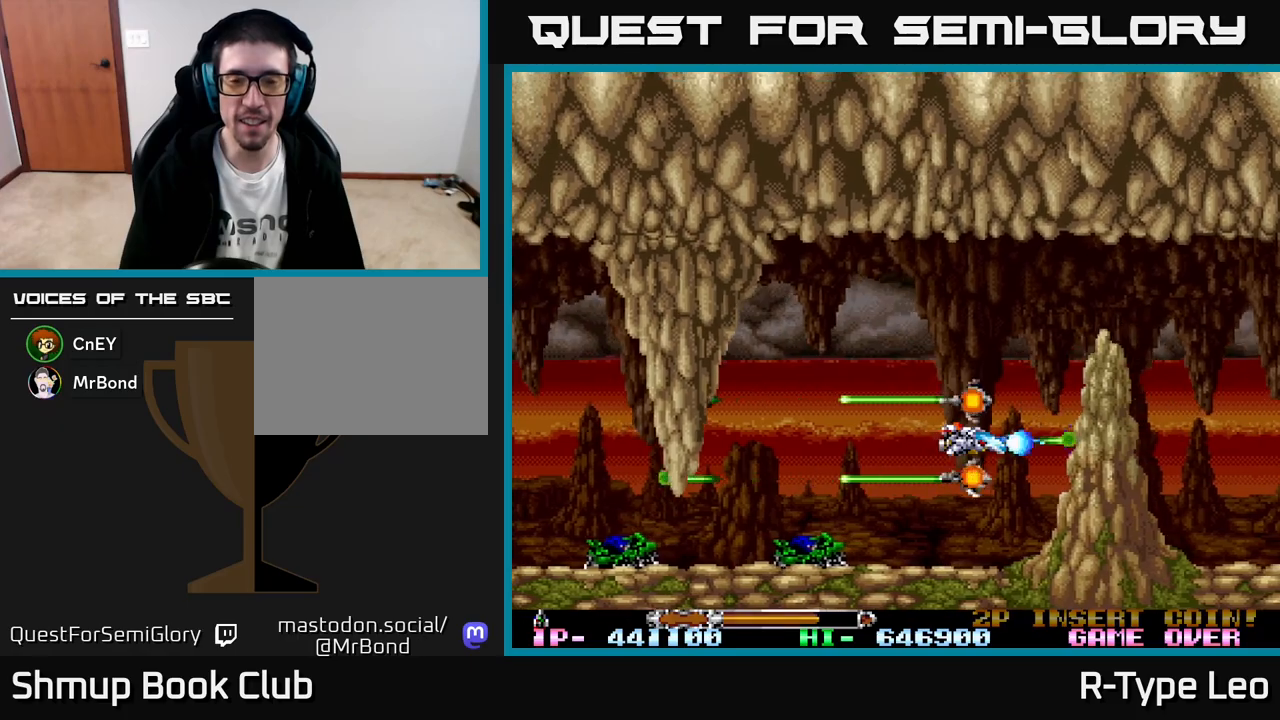
{"buttons": ["R2", "DPAD_DOWN", "DPAD_LEFT"], "left_stick": "center", "events": [[383, "DPAD_LEFT", "down"], [483, "DPAD_DOWN", "down"]]}
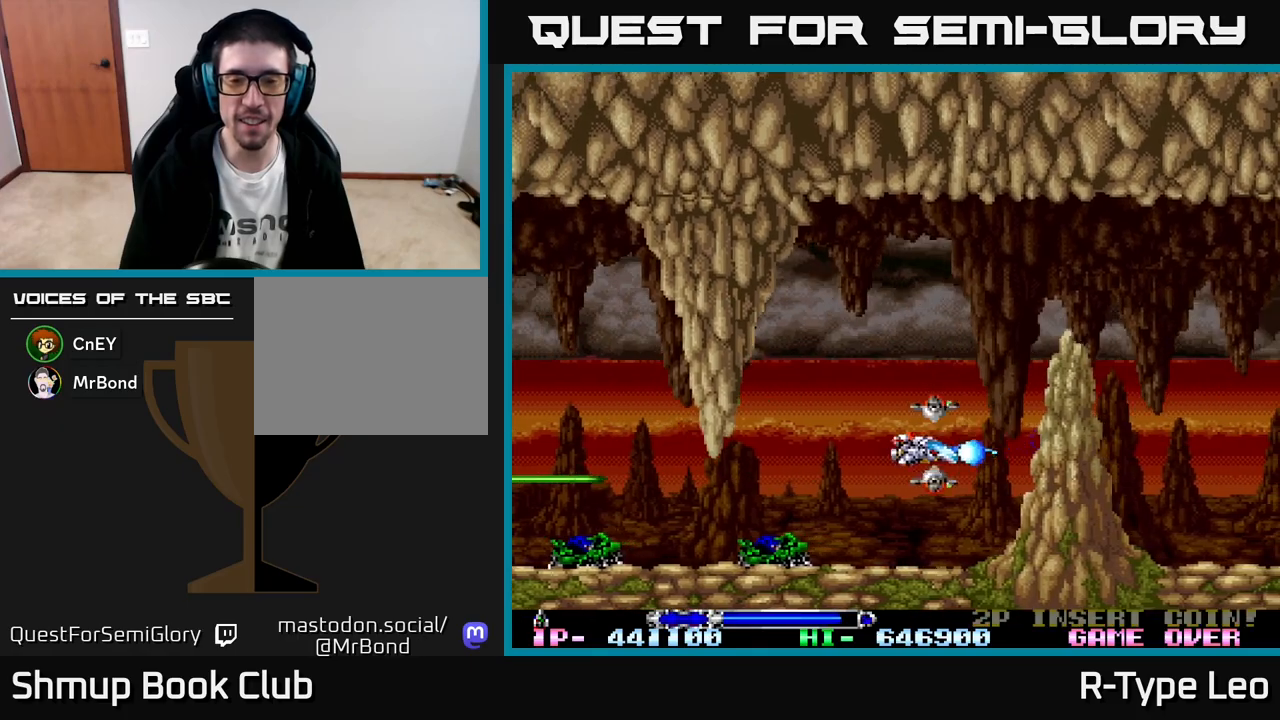
{"buttons": ["R2", "DPAD_LEFT"], "left_stick": "center", "events": [[17, "DPAD_LEFT", "up"], [100, "DPAD_DOWN", "up"], [383, "DPAD_LEFT", "down"]]}
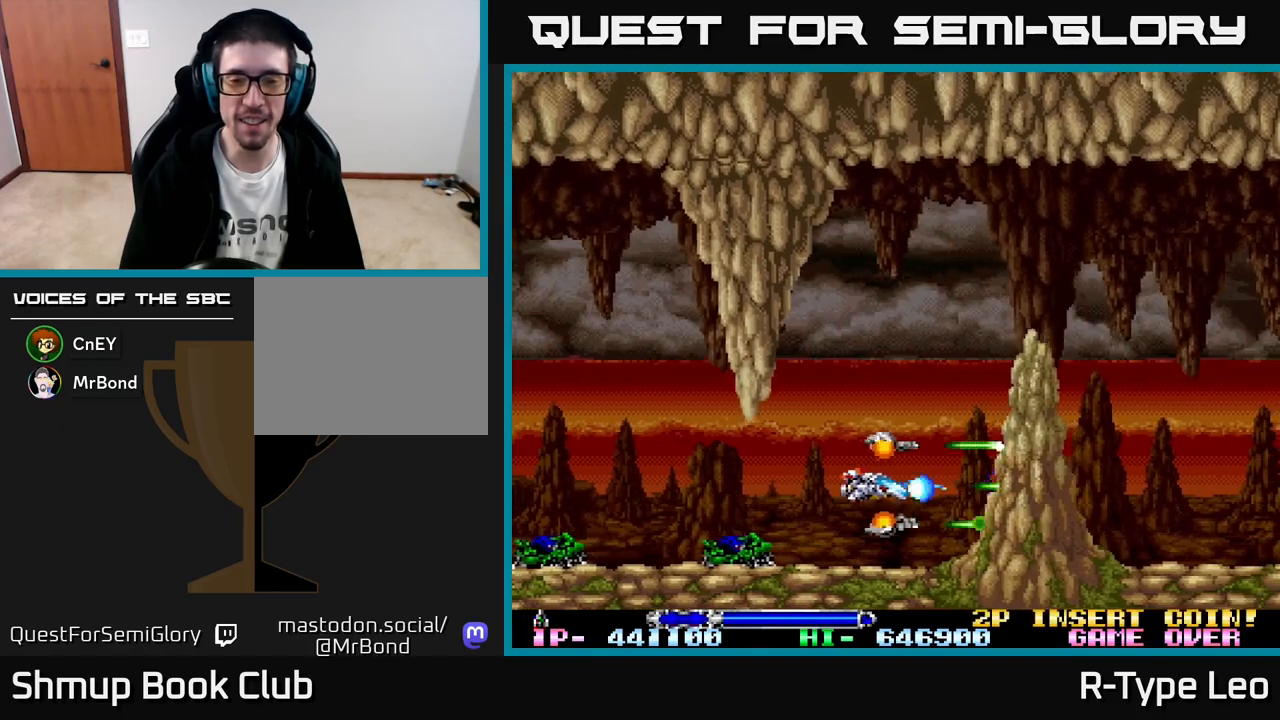
{"buttons": ["R2"], "left_stick": "center", "events": [[183, "DPAD_LEFT", "up"], [233, "DPAD_RIGHT", "down"], [333, "DPAD_RIGHT", "up"]]}
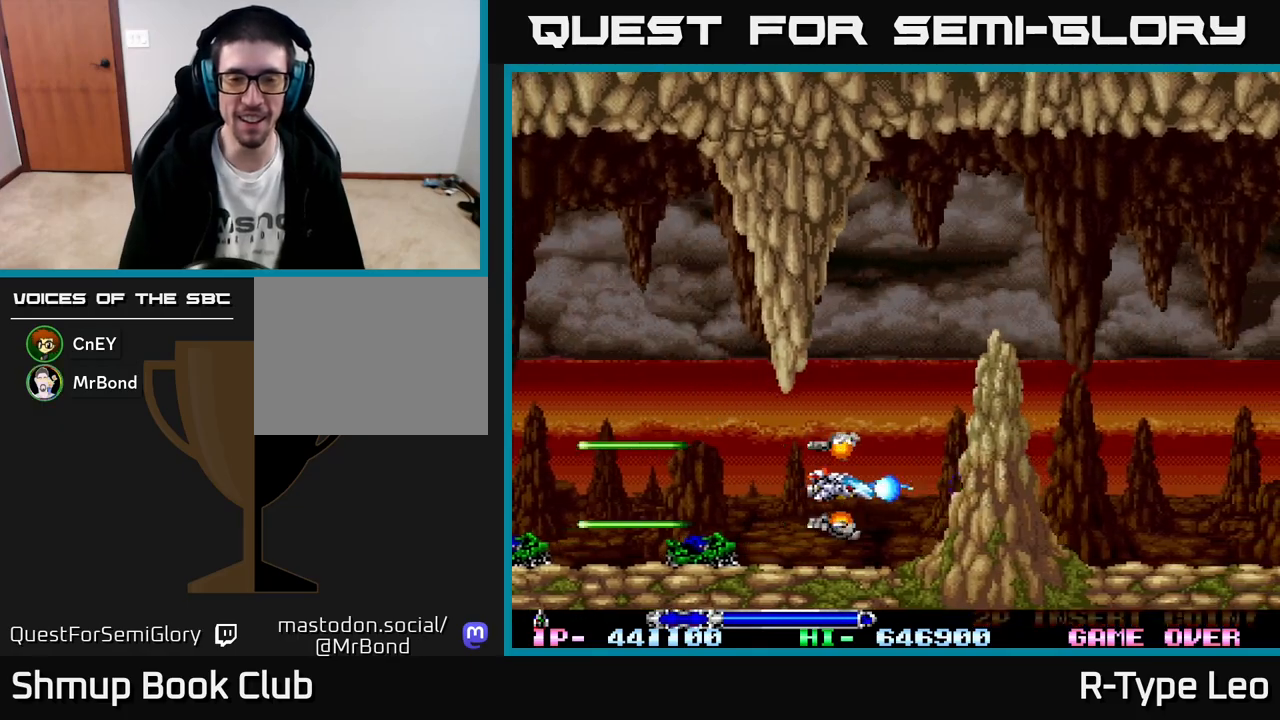
{"buttons": ["R2"], "left_stick": "center", "events": []}
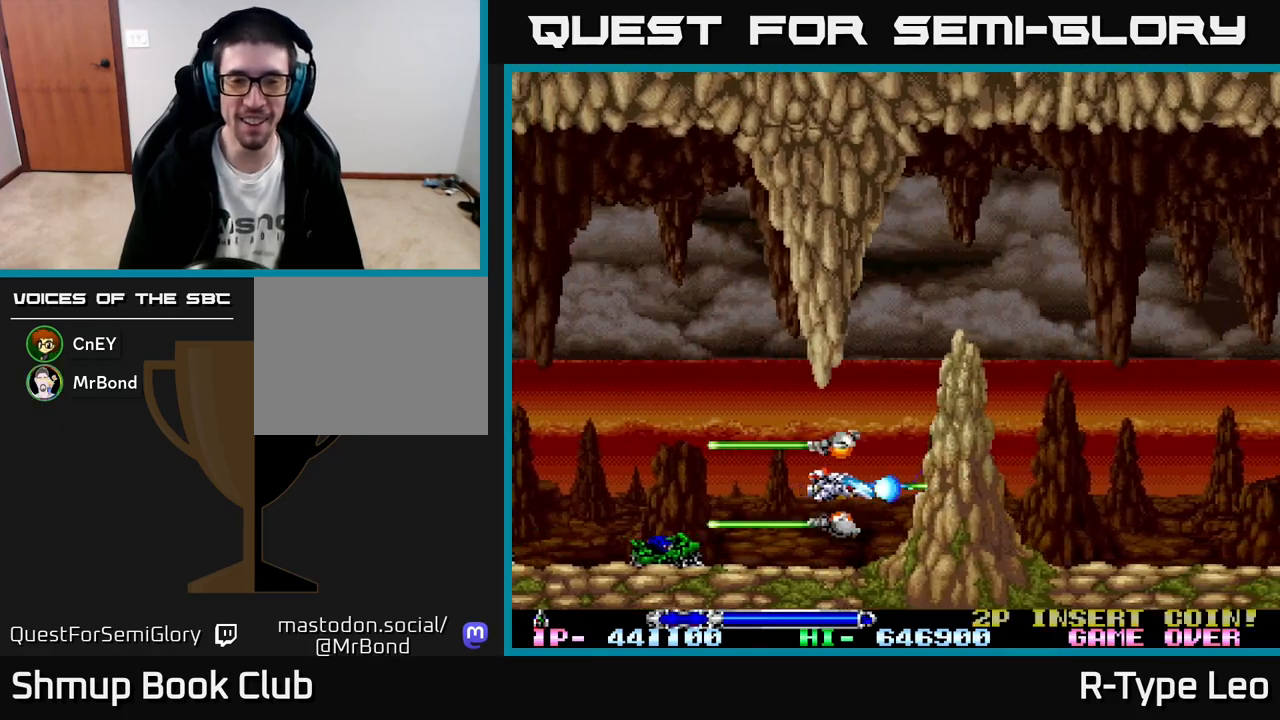
{"buttons": ["R2"], "left_stick": "center", "events": [[17, "DPAD_LEFT", "down"], [183, "DPAD_UP", "down"], [233, "DPAD_LEFT", "up"], [350, "DPAD_UP", "up"]]}
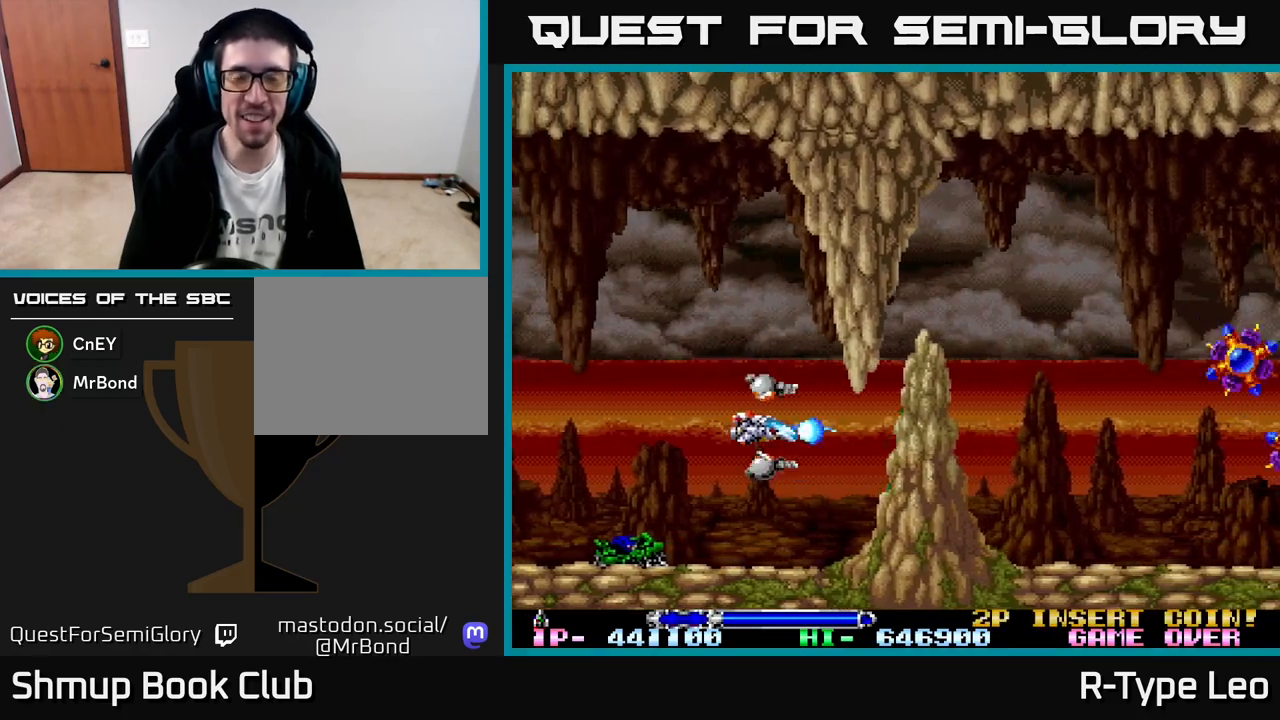
{"buttons": ["R2"], "left_stick": "center", "events": [[233, "DPAD_RIGHT", "down"], [267, "X", "down"], [300, "DPAD_RIGHT", "up"], [317, "DPAD_LEFT", "down"], [317, "DPAD_UP", "down"], [333, "DPAD_UP", "up"], [367, "X", "up"], [433, "DPAD_LEFT", "up"]]}
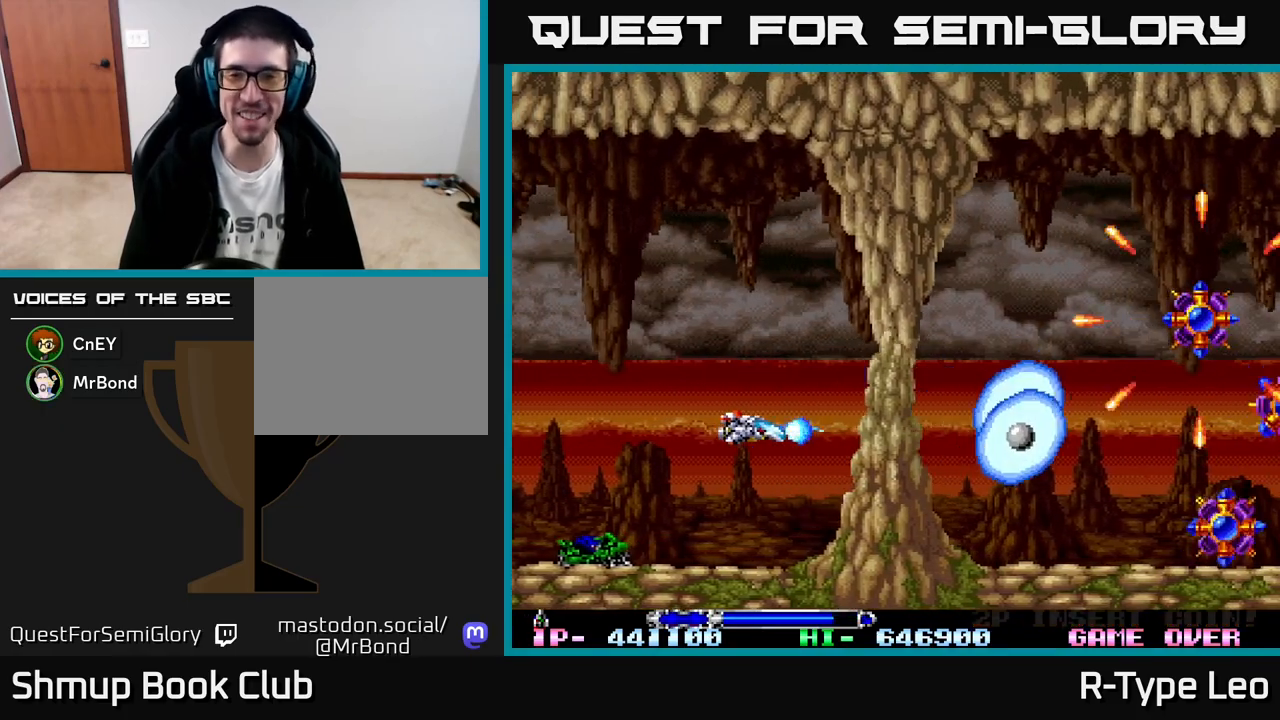
{"buttons": ["R2", "DPAD_UP", "DPAD_LEFT"], "left_stick": "center", "events": [[267, "DPAD_UP", "down"], [317, "DPAD_LEFT", "down"]]}
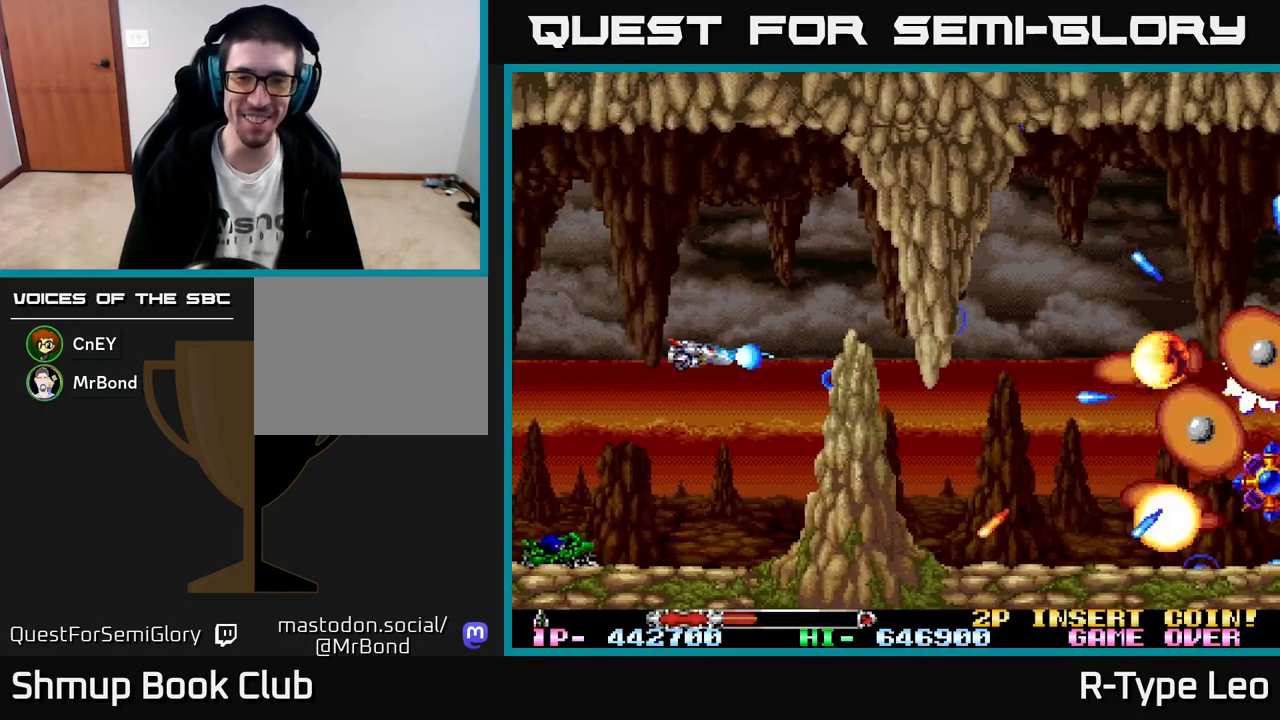
{"buttons": ["R2"], "left_stick": "center", "events": [[17, "DPAD_LEFT", "up"], [33, "DPAD_UP", "up"], [200, "DPAD_UP", "down"], [317, "X", "down"], [350, "DPAD_UP", "up"], [500, "X", "up"]]}
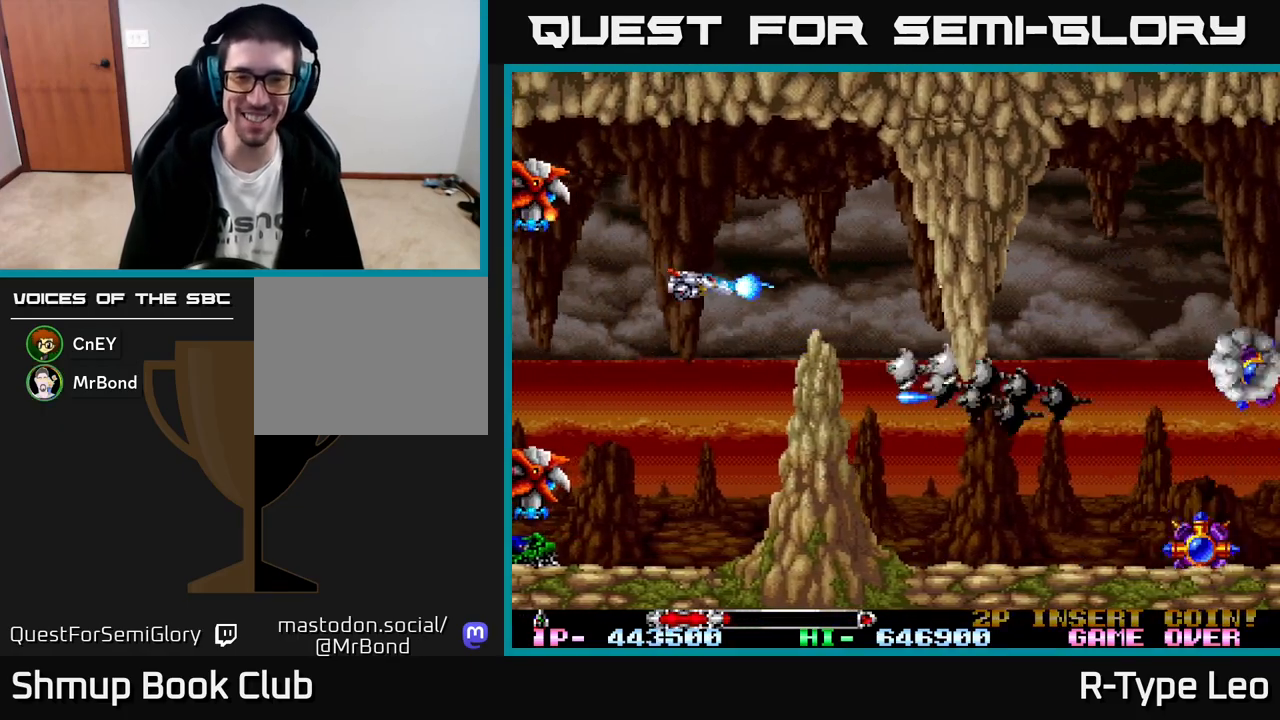
{"buttons": ["R2"], "left_stick": "center", "events": [[67, "DPAD_RIGHT", "down"], [100, "DPAD_UP", "down"], [133, "DPAD_UP", "up"], [300, "DPAD_RIGHT", "up"]]}
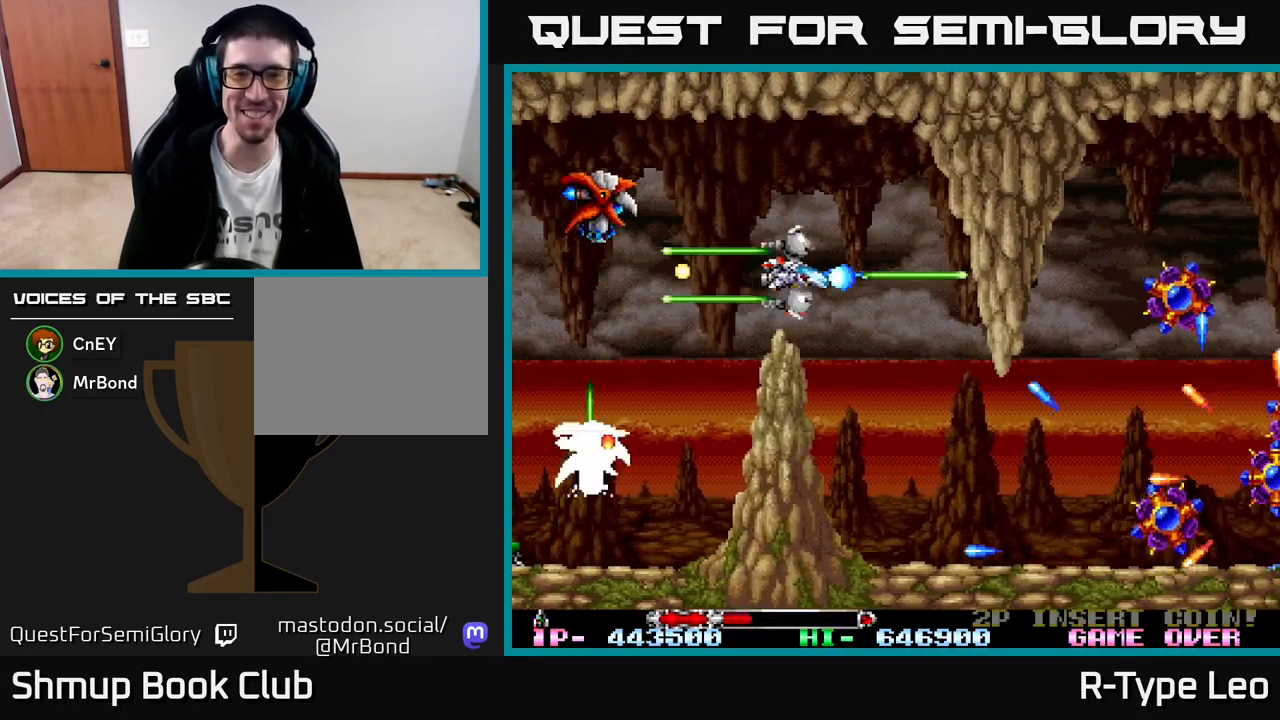
{"buttons": ["X", "R2", "DPAD_DOWN"], "left_stick": "center", "events": [[50, "DPAD_RIGHT", "down"], [117, "DPAD_DOWN", "down"], [150, "DPAD_RIGHT", "up"], [250, "DPAD_RIGHT", "down"], [433, "DPAD_RIGHT", "up"], [500, "X", "down"]]}
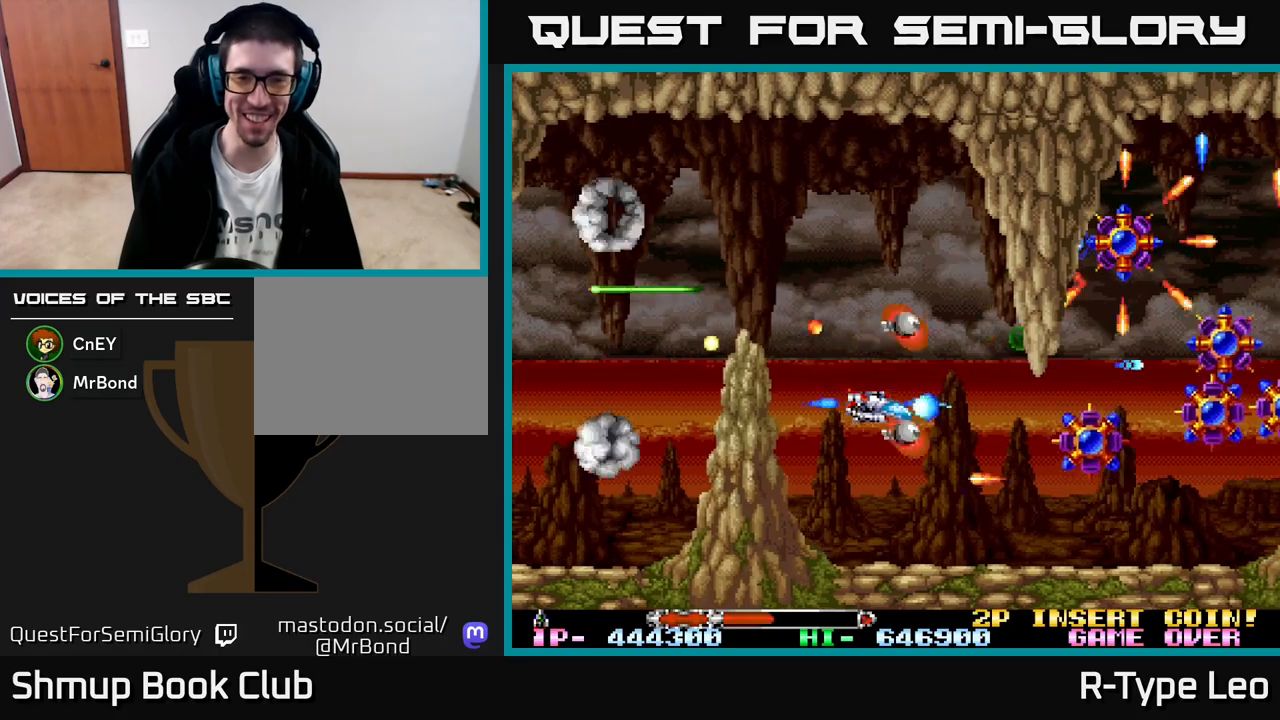
{"buttons": ["R2"], "left_stick": "center", "events": [[17, "DPAD_DOWN", "up"], [133, "X", "up"], [367, "DPAD_DOWN", "down"], [483, "DPAD_DOWN", "up"]]}
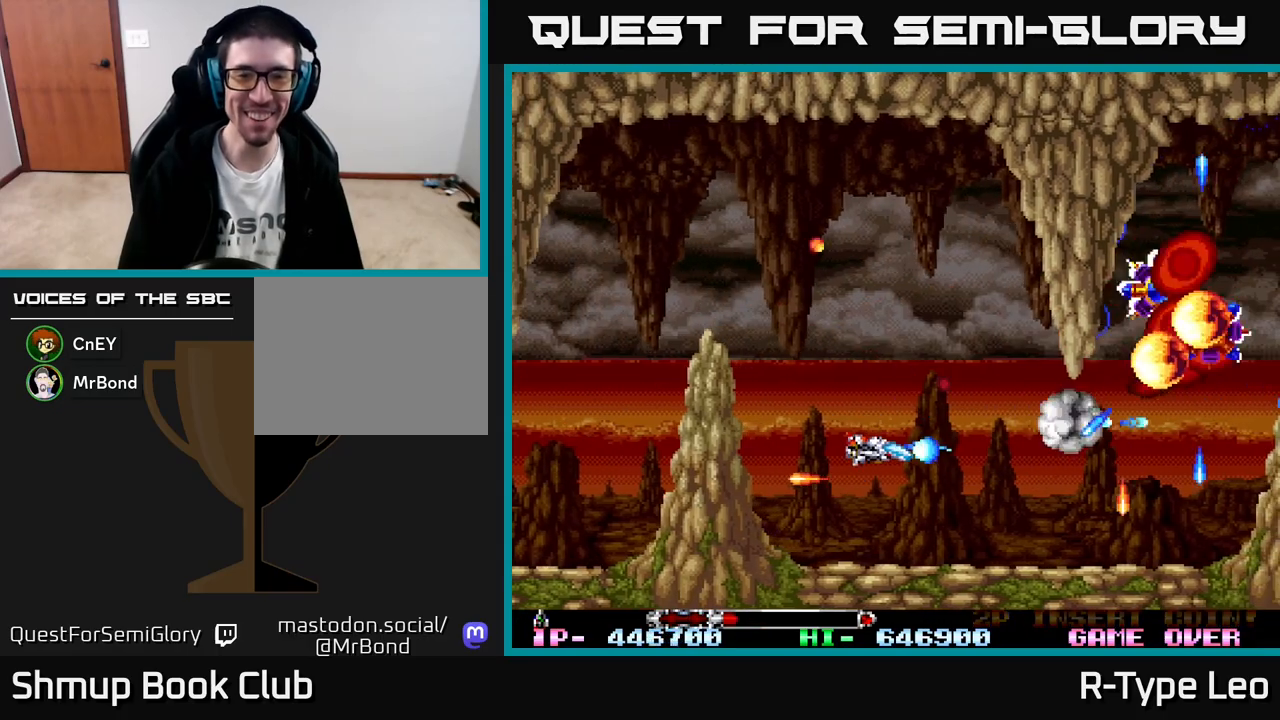
{"buttons": ["R2", "DPAD_RIGHT"], "left_stick": "center", "events": [[200, "DPAD_LEFT", "down"], [233, "X", "down"], [317, "DPAD_UP", "down"], [367, "DPAD_LEFT", "up"], [367, "X", "up"], [483, "DPAD_RIGHT", "down"], [500, "DPAD_UP", "up"]]}
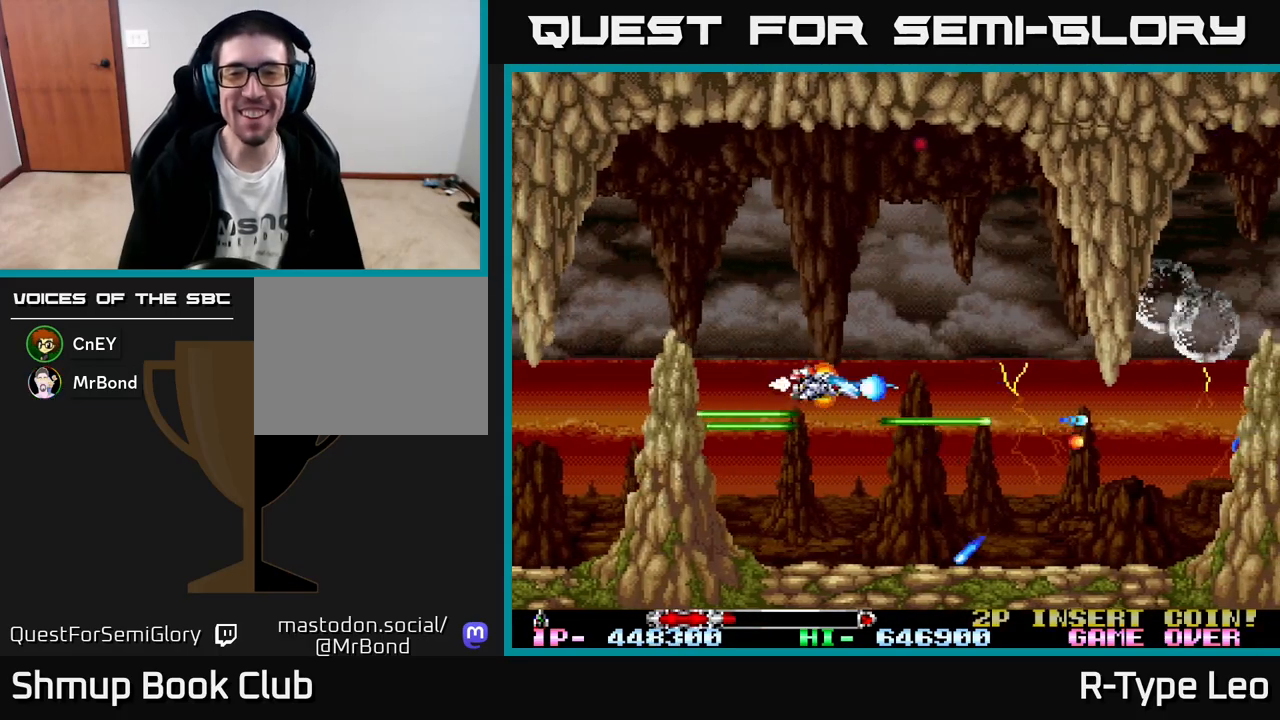
{"buttons": ["R2"], "left_stick": "center", "events": [[83, "DPAD_RIGHT", "up"], [250, "DPAD_DOWN", "down"], [267, "DPAD_RIGHT", "down"], [367, "DPAD_DOWN", "up"], [467, "DPAD_RIGHT", "up"]]}
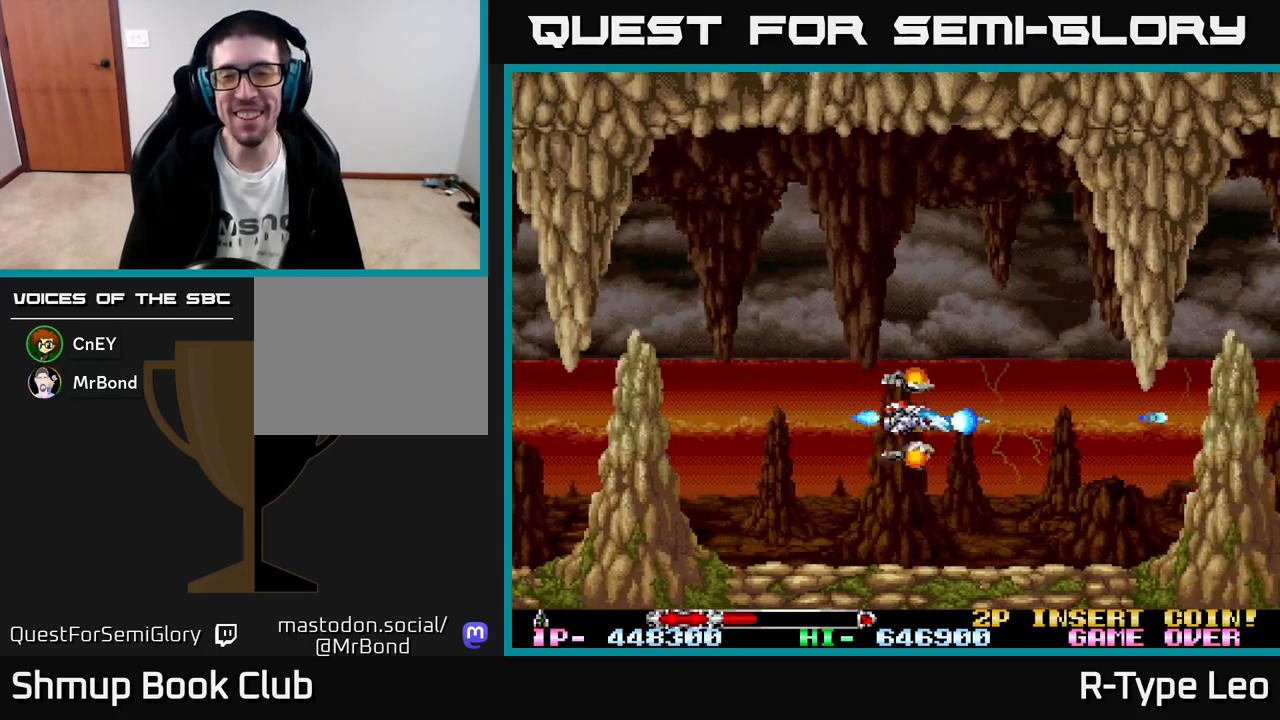
{"buttons": ["R2"], "left_stick": "center", "events": [[17, "DPAD_LEFT", "down"], [50, "DPAD_UP", "down"], [100, "DPAD_LEFT", "up"], [117, "DPAD_UP", "up"], [133, "DPAD_RIGHT", "down"], [283, "DPAD_RIGHT", "up"]]}
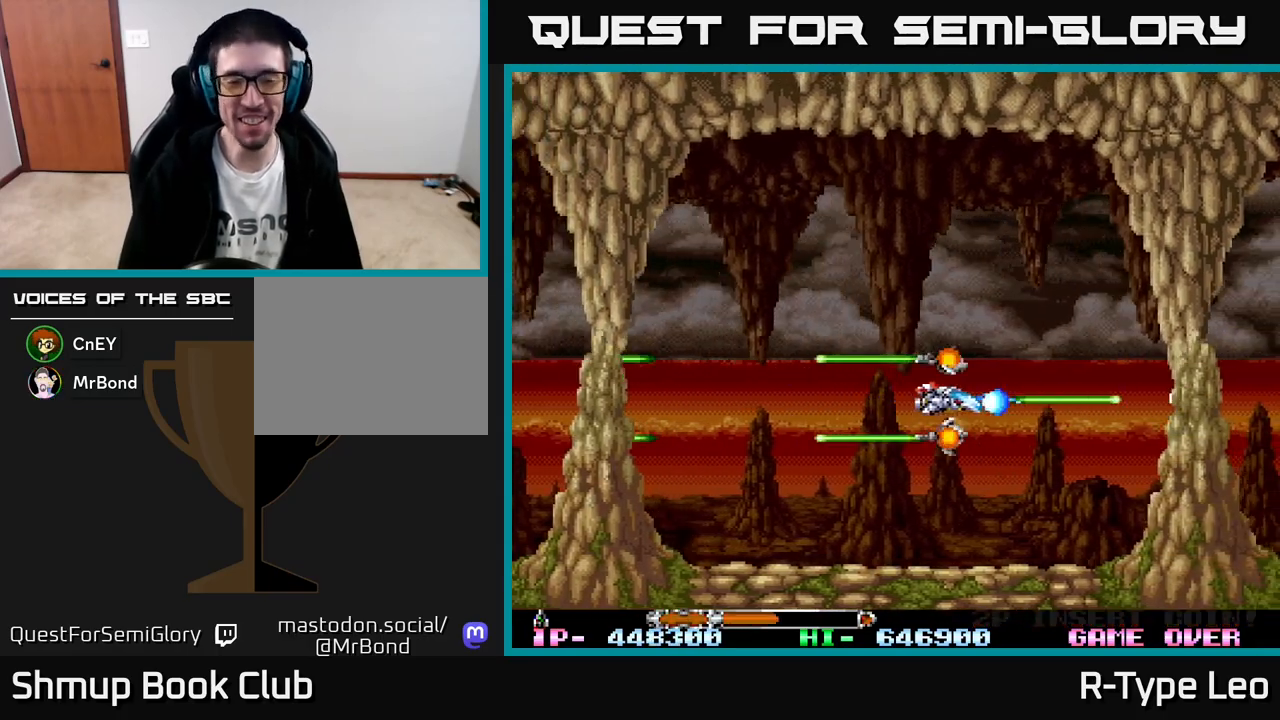
{"buttons": ["R2"], "left_stick": "center", "events": []}
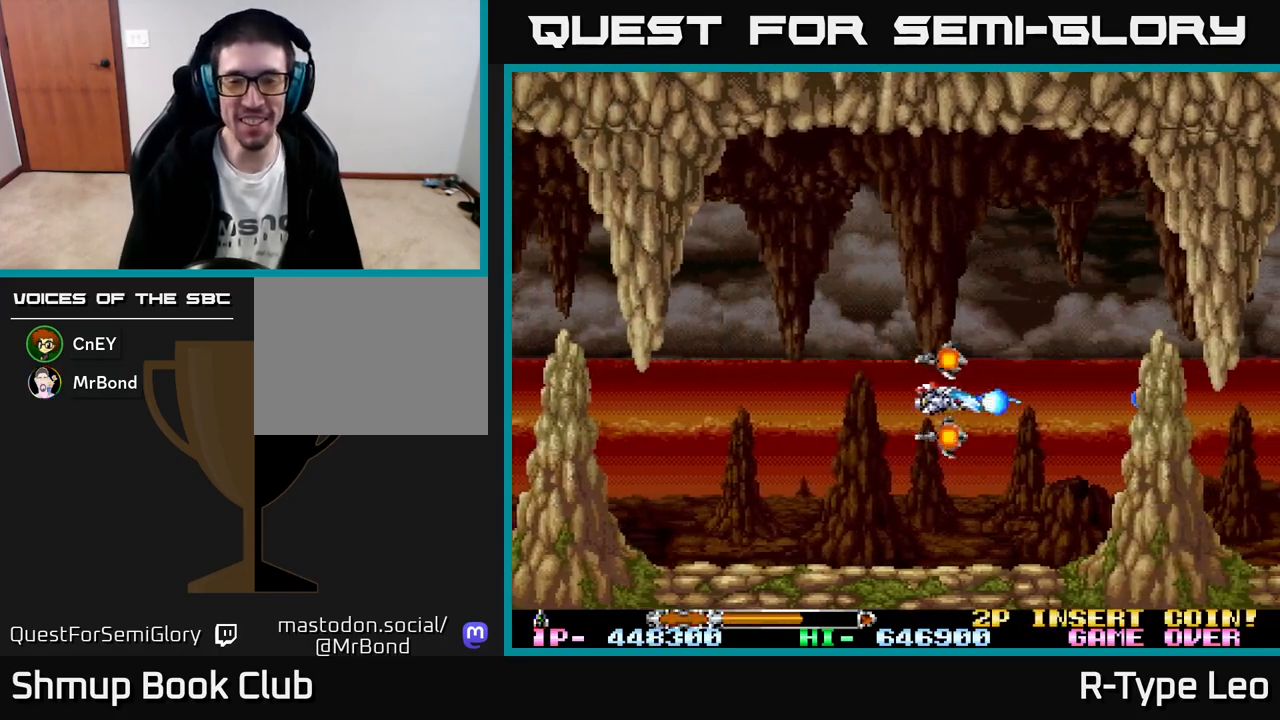
{"buttons": ["R2", "DPAD_DOWN"], "left_stick": "center", "events": [[467, "DPAD_DOWN", "down"]]}
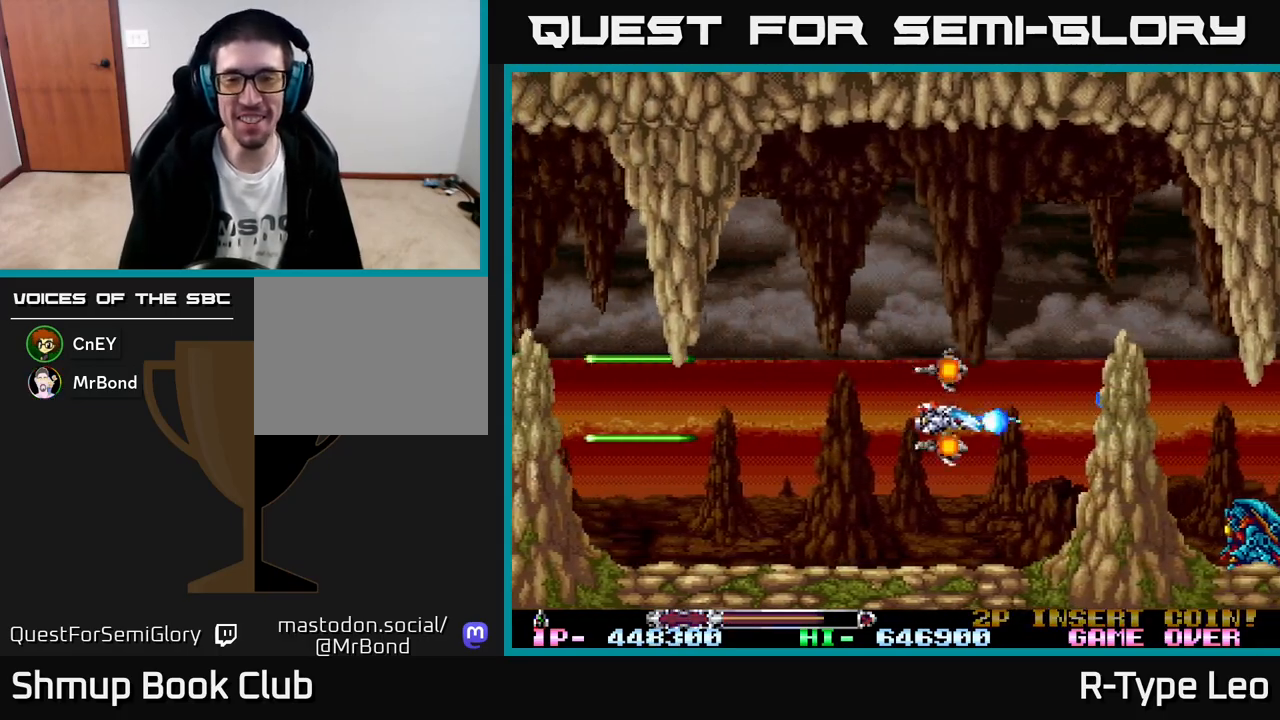
{"buttons": ["R2"], "left_stick": "center", "events": [[167, "DPAD_DOWN", "up"]]}
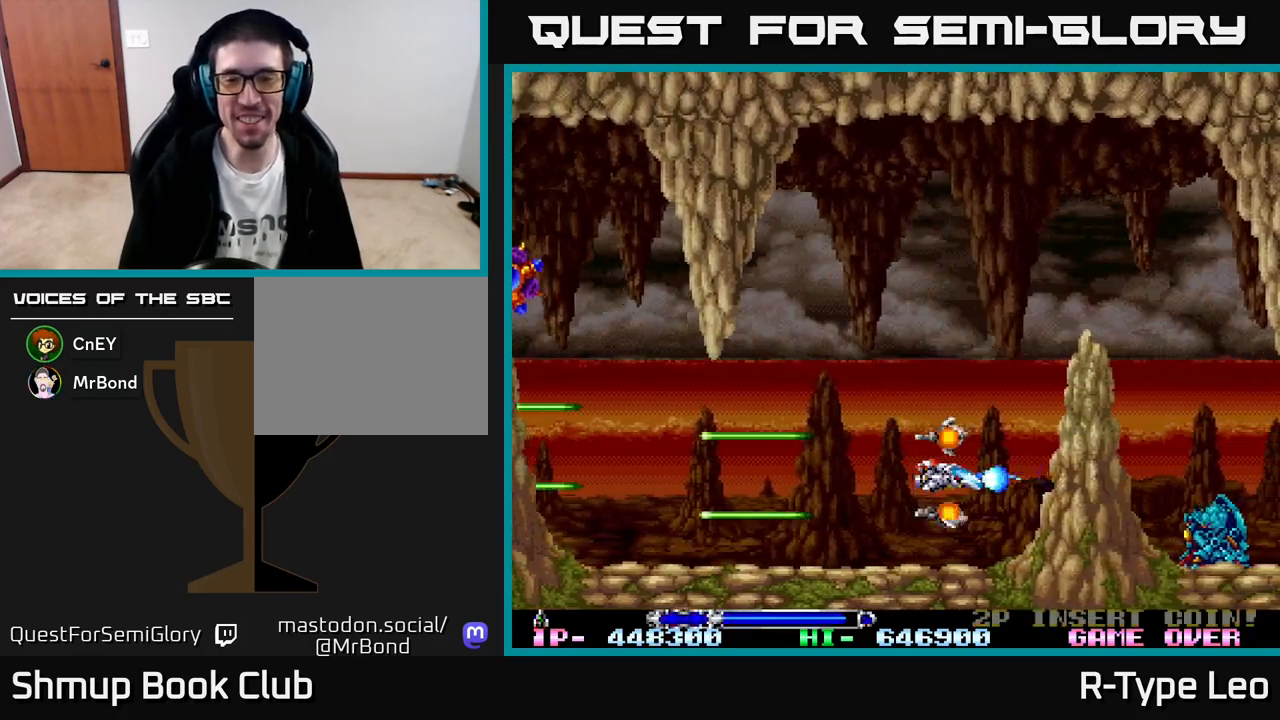
{"buttons": ["R2", "DPAD_LEFT"], "left_stick": "center", "events": [[50, "X", "down"], [200, "X", "up"], [367, "DPAD_LEFT", "down"]]}
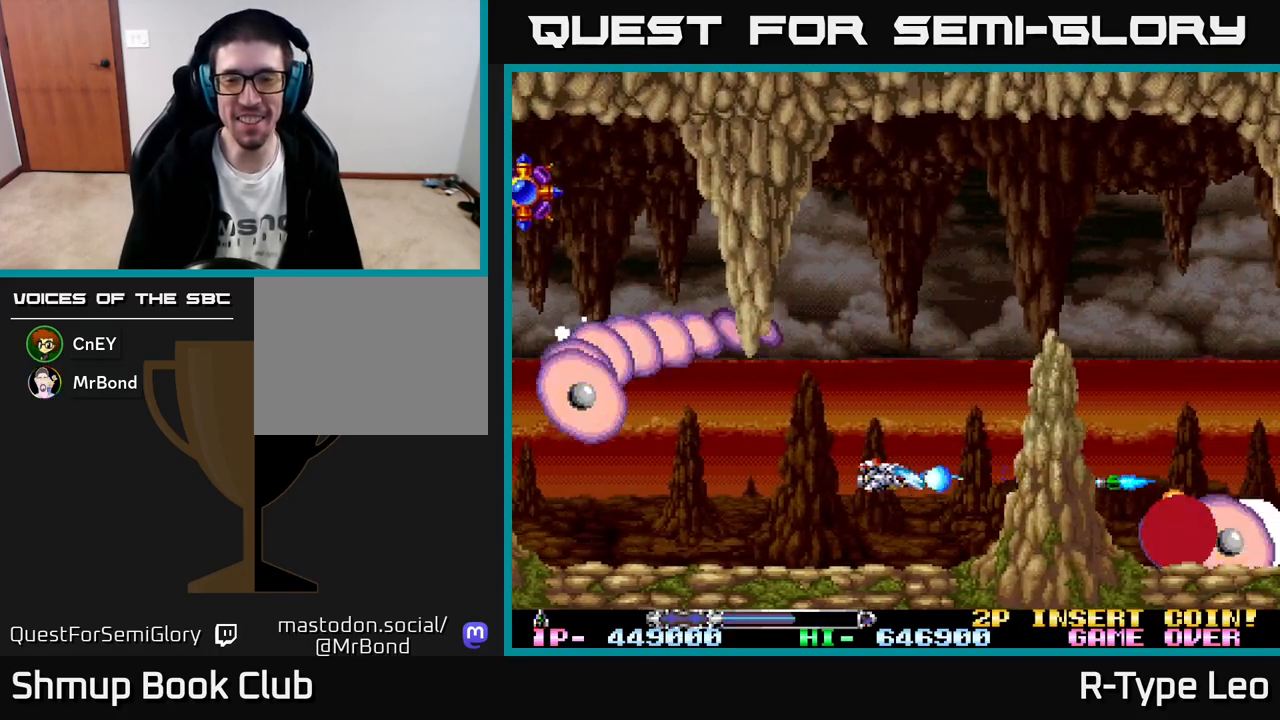
{"buttons": ["X", "R2"], "left_stick": "center", "events": [[50, "DPAD_LEFT", "up"], [317, "DPAD_LEFT", "down"], [400, "DPAD_UP", "down"], [450, "DPAD_LEFT", "up"], [483, "X", "down"], [500, "DPAD_UP", "up"]]}
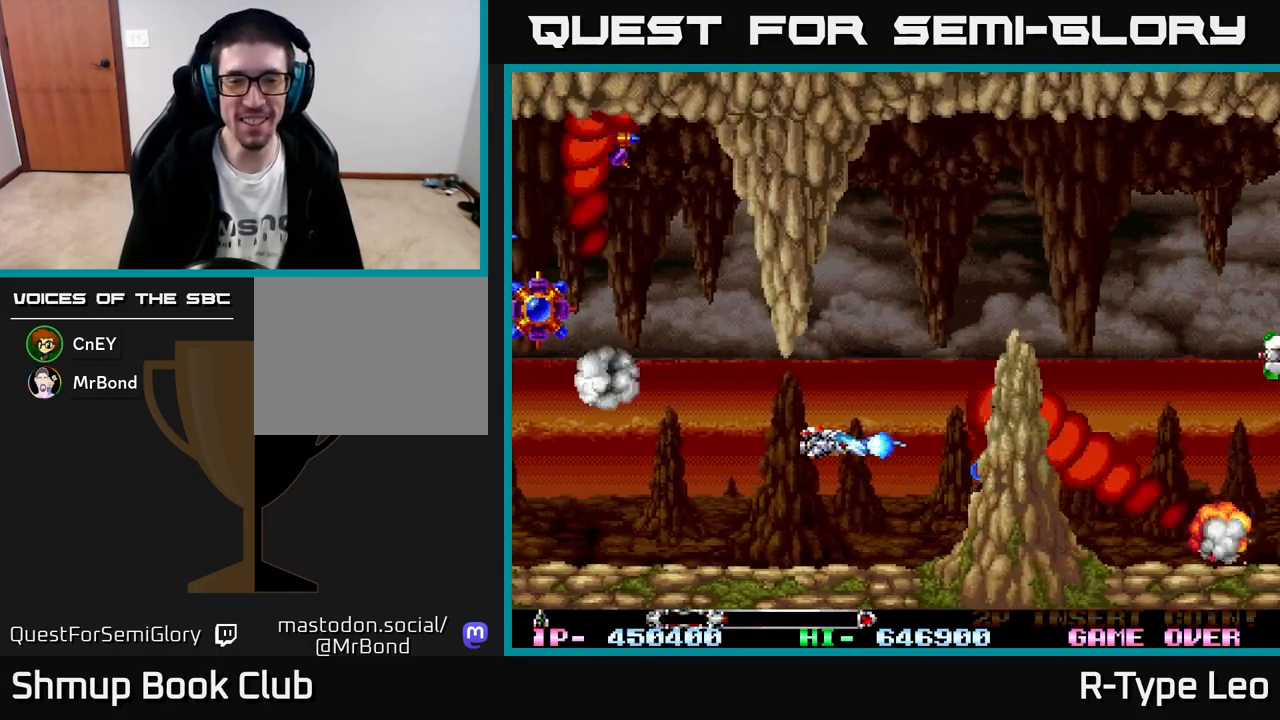
{"buttons": ["R2", "DPAD_UP"], "left_stick": "center", "events": [[150, "X", "up"], [300, "DPAD_LEFT", "down"], [433, "DPAD_UP", "down"], [450, "DPAD_LEFT", "up"]]}
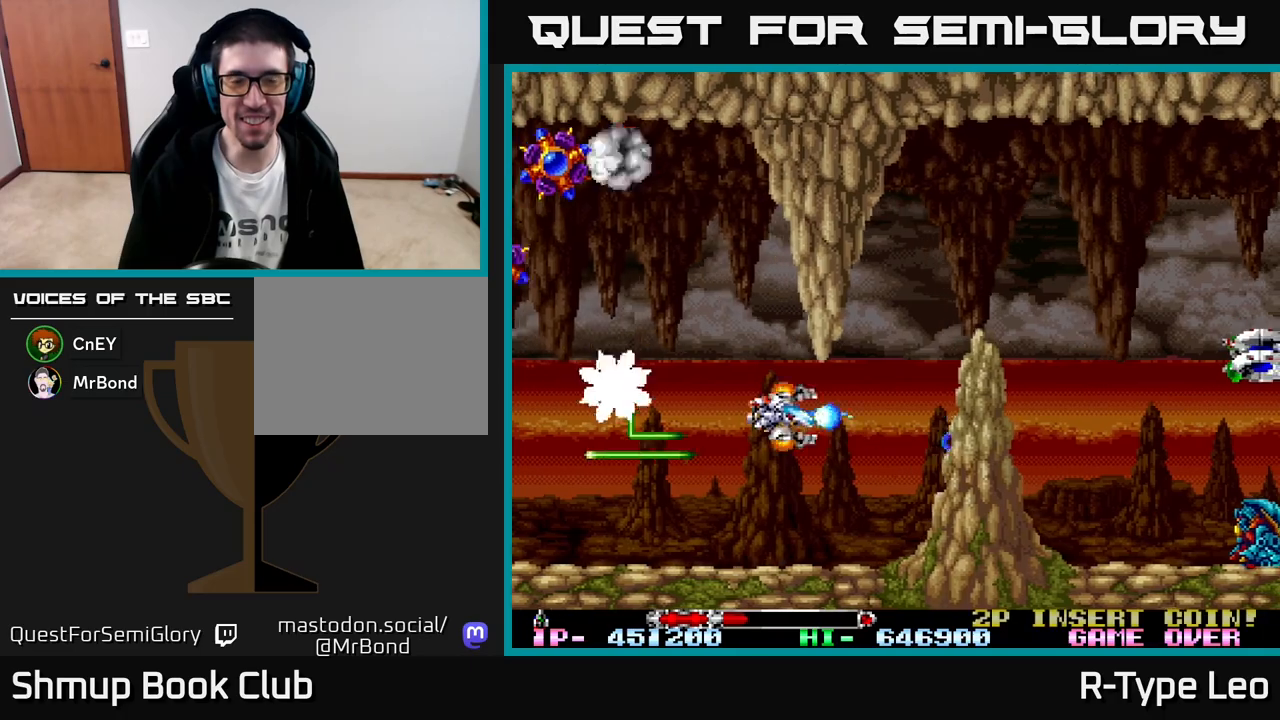
{"buttons": ["R2"], "left_stick": "center", "events": [[17, "DPAD_RIGHT", "down"], [33, "DPAD_UP", "up"], [83, "DPAD_RIGHT", "up"]]}
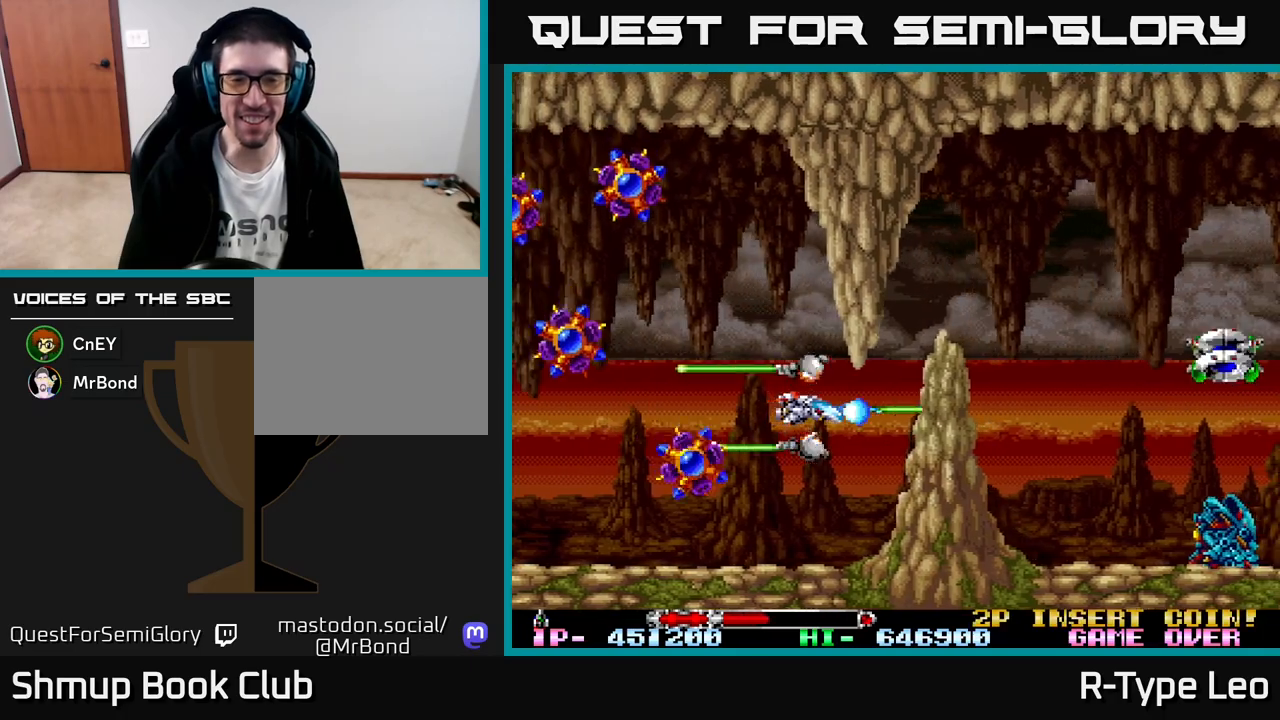
{"buttons": ["R2", "DPAD_UP"], "left_stick": "center", "events": [[117, "DPAD_UP", "down"], [233, "DPAD_UP", "up"], [450, "DPAD_UP", "down"]]}
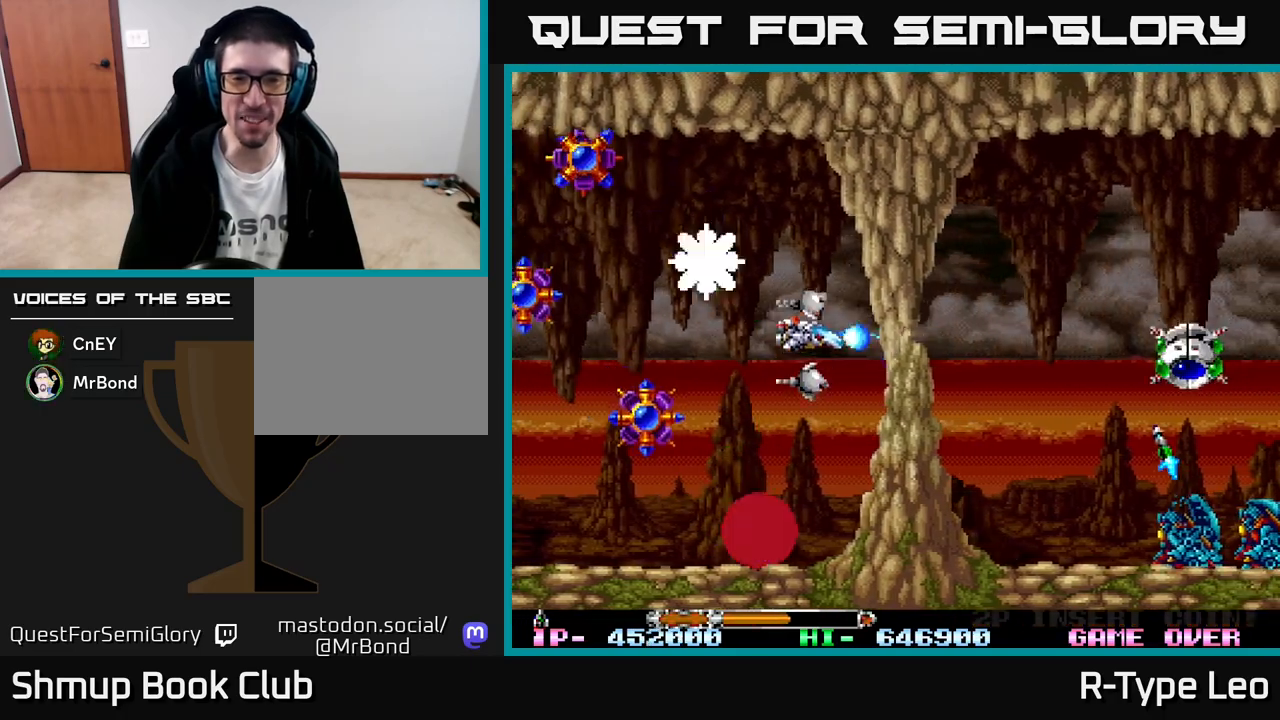
{"buttons": ["R2", "DPAD_UP"], "left_stick": "center", "events": [[67, "DPAD_RIGHT", "down"], [67, "DPAD_UP", "up"], [133, "DPAD_RIGHT", "up"], [217, "X", "down"], [367, "X", "up"], [450, "DPAD_UP", "down"]]}
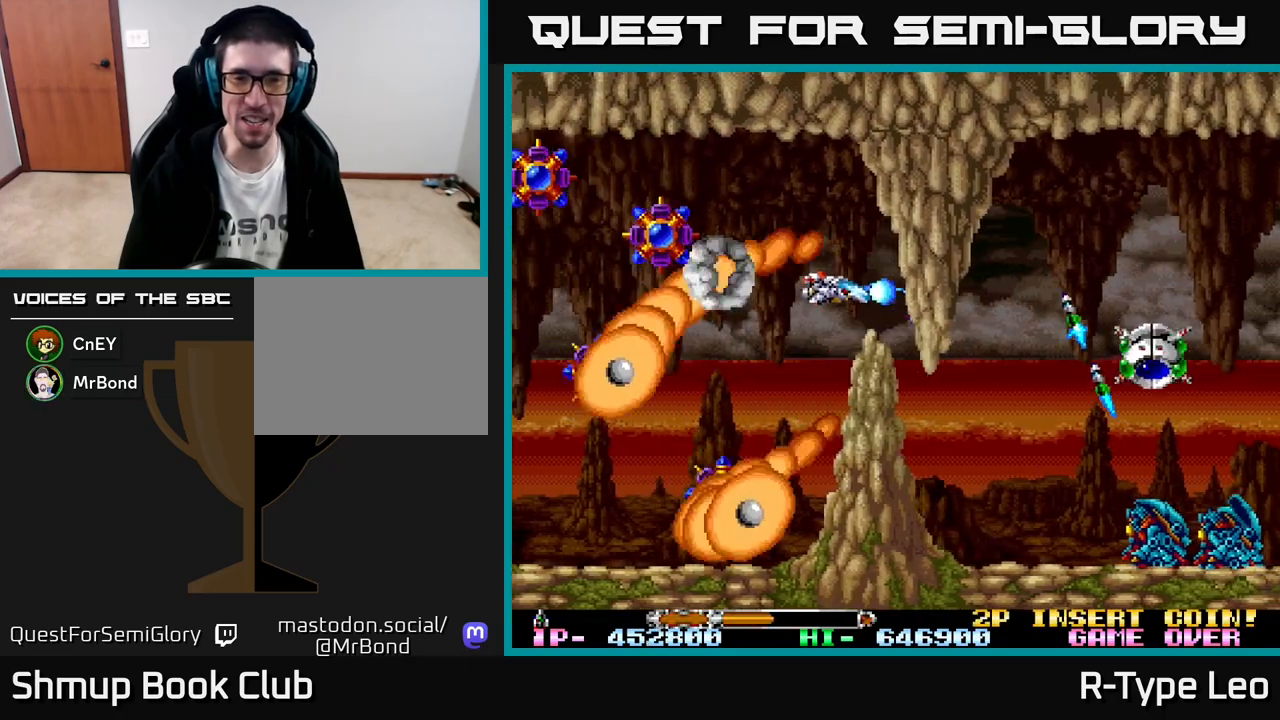
{"buttons": ["R2"], "left_stick": "center", "events": [[83, "DPAD_UP", "up"]]}
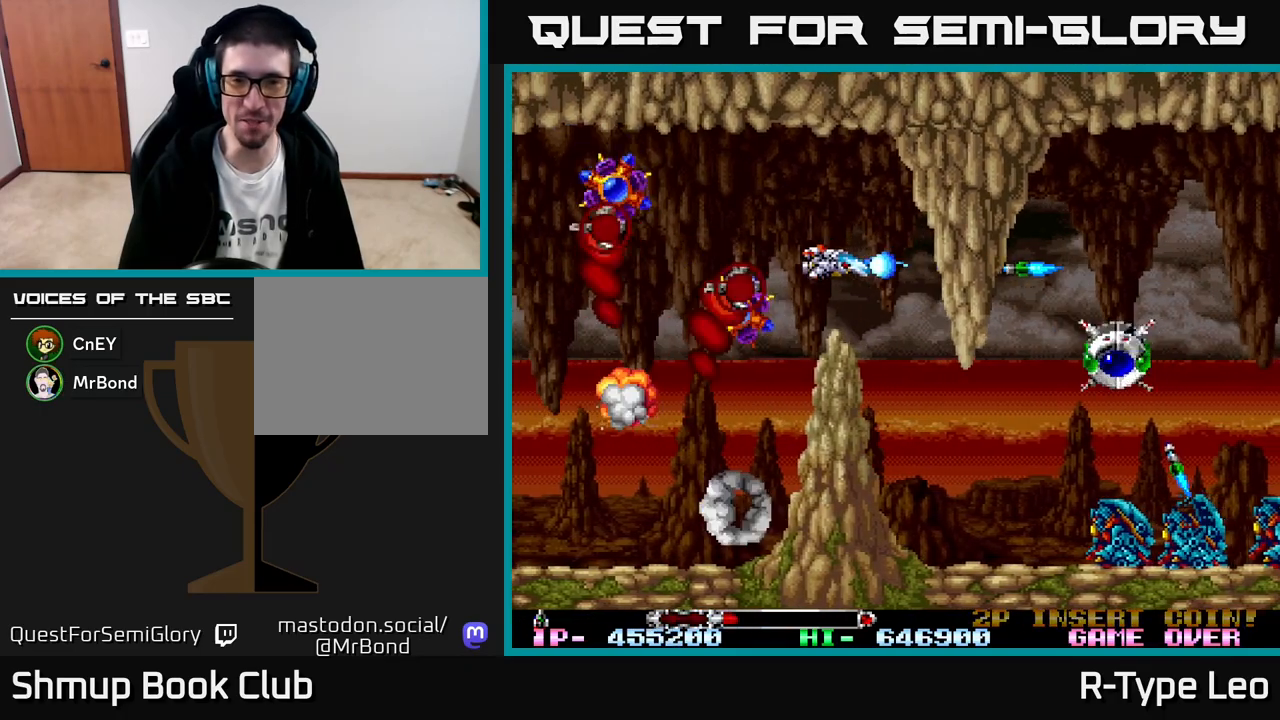
{"buttons": ["R2"], "left_stick": "center", "events": [[117, "X", "down"], [133, "DPAD_UP", "down"], [167, "DPAD_LEFT", "down"], [250, "DPAD_LEFT", "up"], [250, "DPAD_UP", "up"], [250, "X", "up"]]}
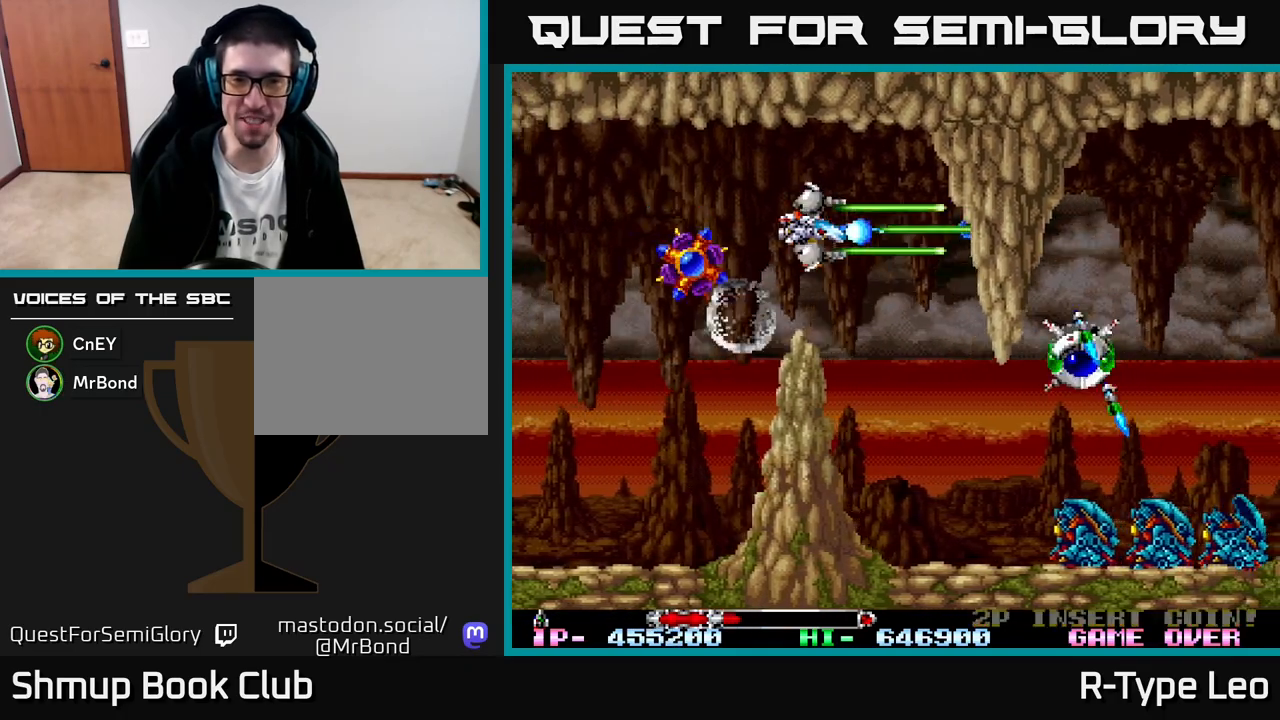
{"buttons": ["R2", "DPAD_DOWN"], "left_stick": "center", "events": [[17, "DPAD_UP", "down"], [100, "DPAD_UP", "up"], [283, "DPAD_RIGHT", "down"], [300, "DPAD_DOWN", "down"], [500, "DPAD_RIGHT", "up"]]}
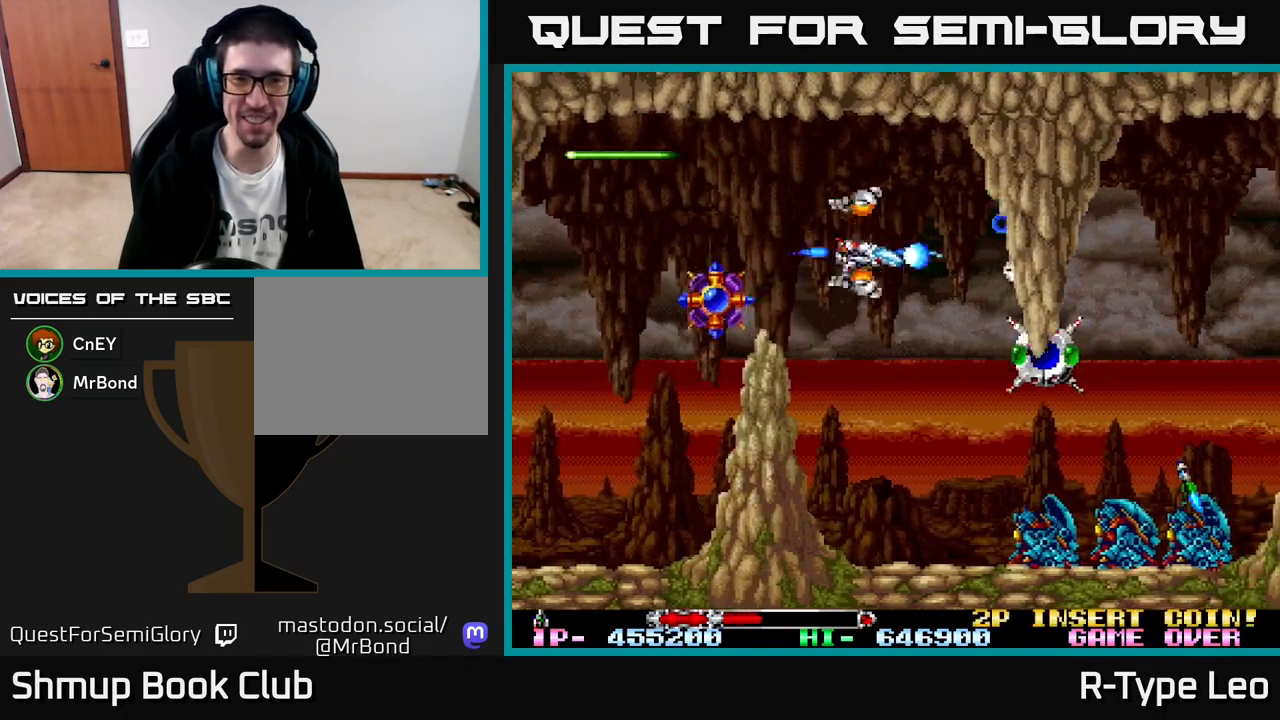
{"buttons": ["R2", "DPAD_DOWN"], "left_stick": "center", "events": [[217, "DPAD_LEFT", "down"], [233, "DPAD_DOWN", "up"], [300, "DPAD_DOWN", "down"], [333, "DPAD_LEFT", "up"], [367, "DPAD_RIGHT", "down"], [467, "DPAD_RIGHT", "up"]]}
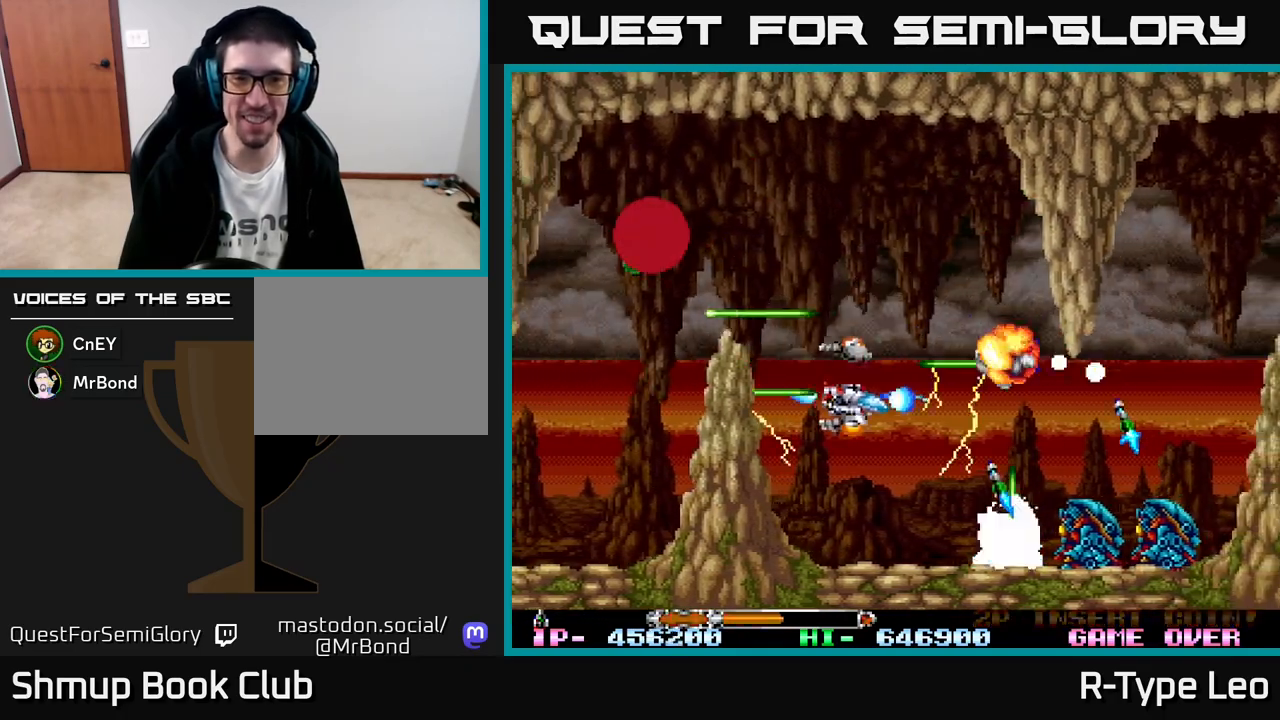
{"buttons": ["R2"], "left_stick": "center", "events": [[17, "DPAD_DOWN", "up"], [200, "DPAD_DOWN", "down"], [367, "DPAD_DOWN", "up"]]}
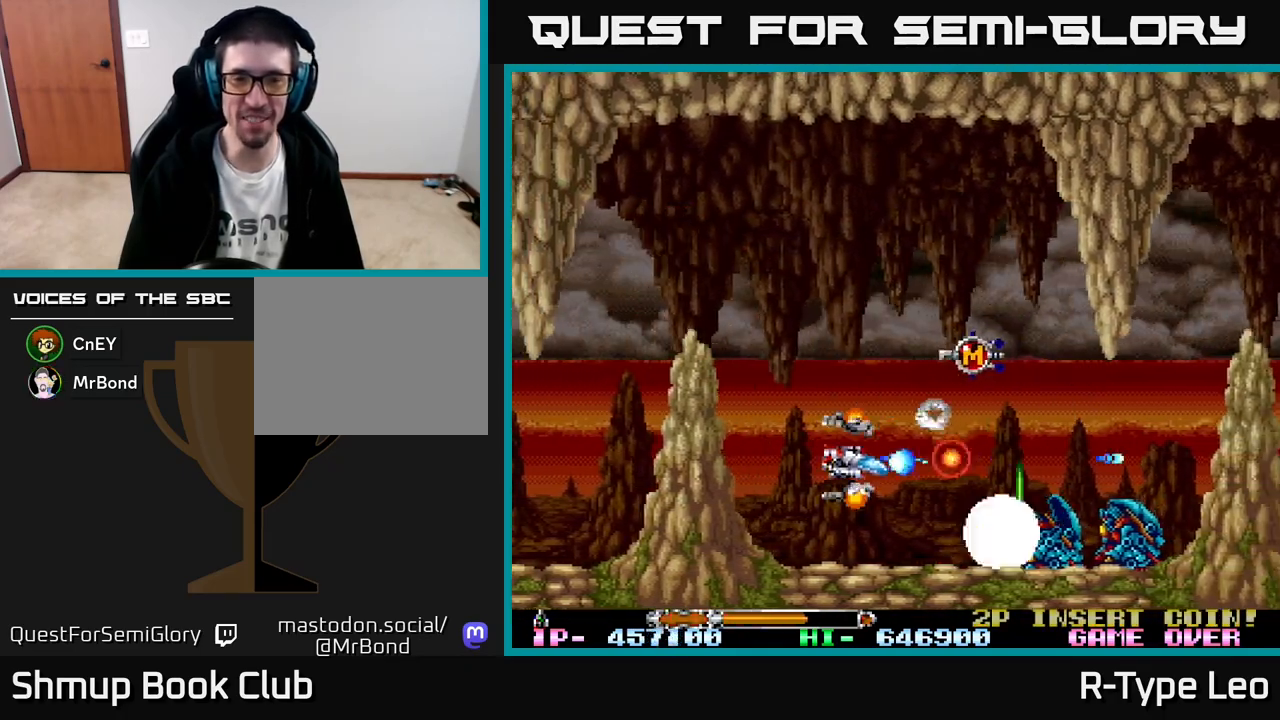
{"buttons": ["R2"], "left_stick": "center", "events": [[33, "DPAD_DOWN", "down"], [133, "DPAD_DOWN", "up"], [333, "DPAD_LEFT", "down"], [433, "DPAD_LEFT", "up"]]}
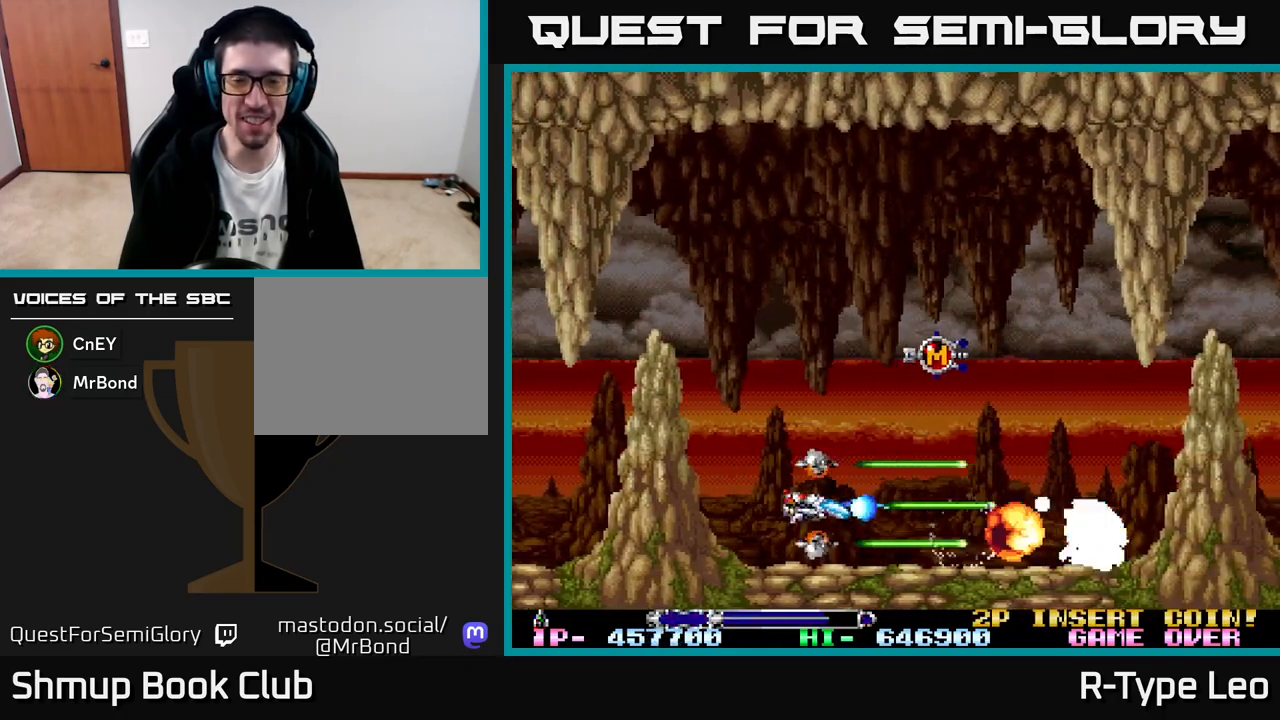
{"buttons": ["R2", "DPAD_UP"], "left_stick": "center", "events": [[283, "DPAD_UP", "down"], [317, "DPAD_RIGHT", "down"], [500, "DPAD_RIGHT", "up"]]}